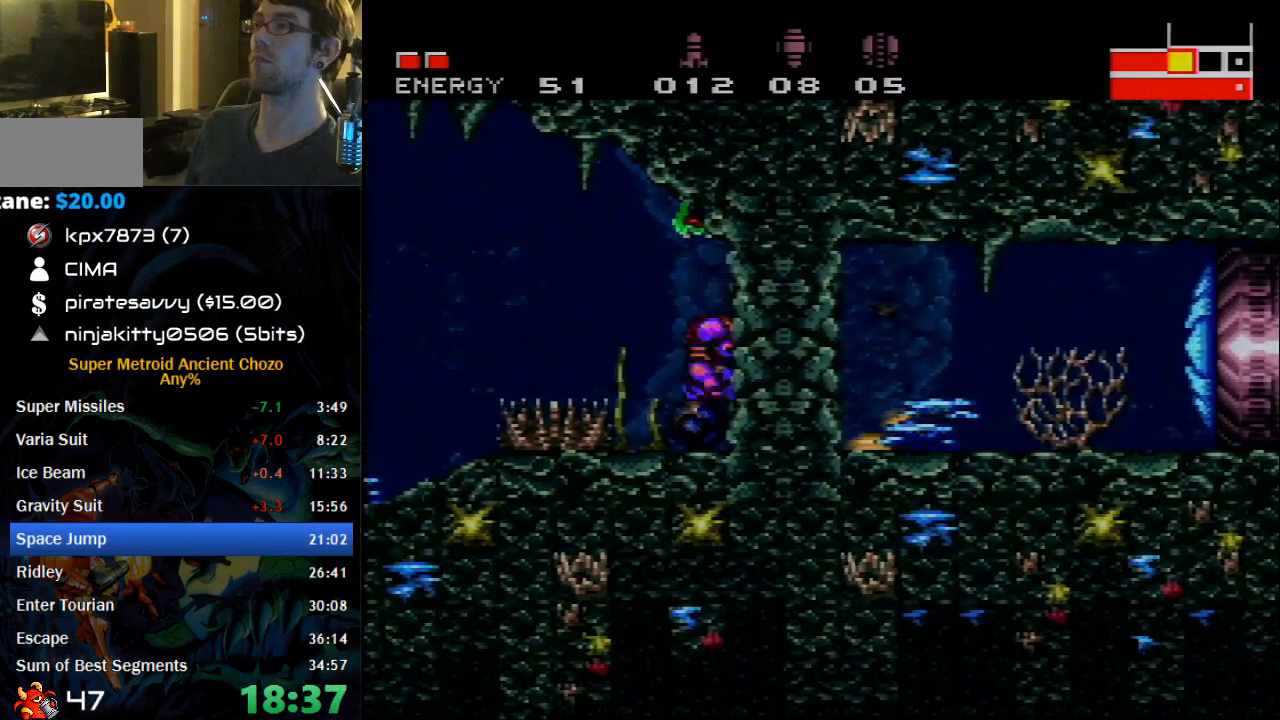
Gameplay with a controller (Nintendo layout); each line is a JSON object with the inputs held at the frame after it. "events" lists button and stick changes between this image and that frame as [ms after this image, input, new state], when the widget could be followed in between. Not read: L3 R3.
{"buttons": ["B"], "events": [[17, "DPAD_DOWN", "down"], [150, "DPAD_DOWN", "up"]]}
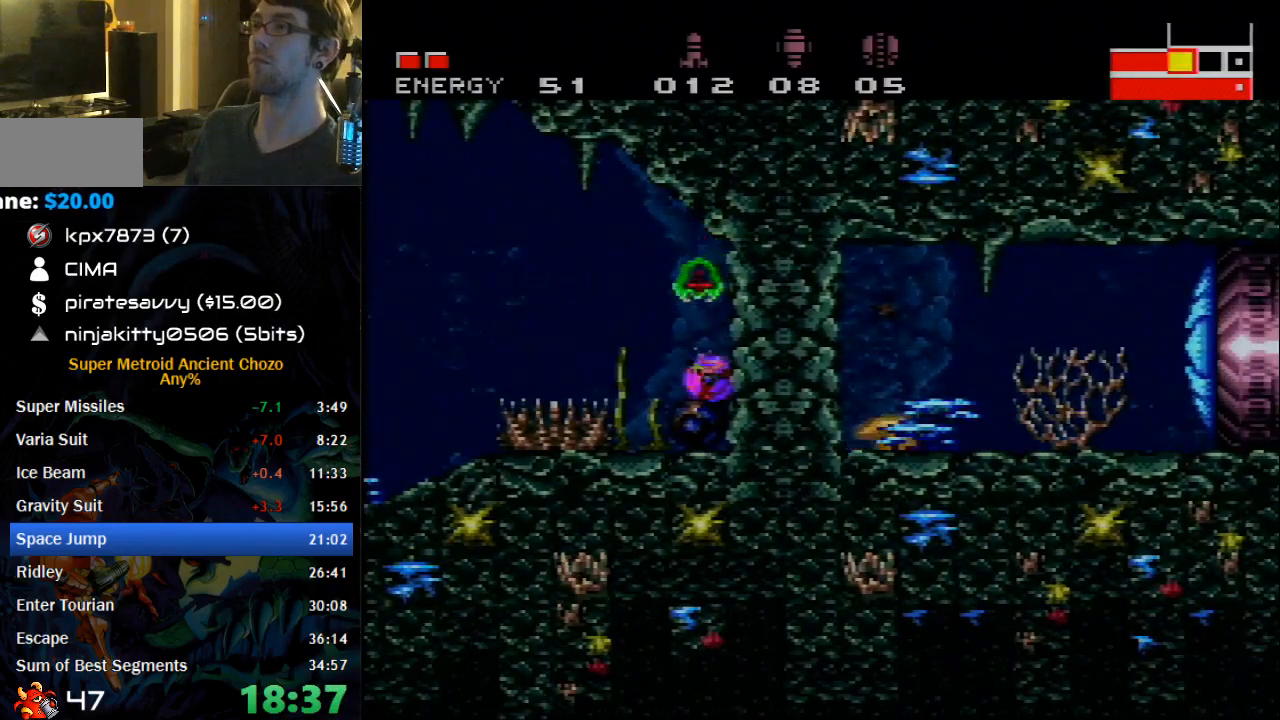
{"buttons": ["A", "B", "DPAD_LEFT"], "events": [[117, "DPAD_LEFT", "down"], [267, "DPAD_UP", "down"], [300, "DPAD_LEFT", "up"], [400, "DPAD_LEFT", "down"], [433, "DPAD_UP", "up"], [500, "A", "down"]]}
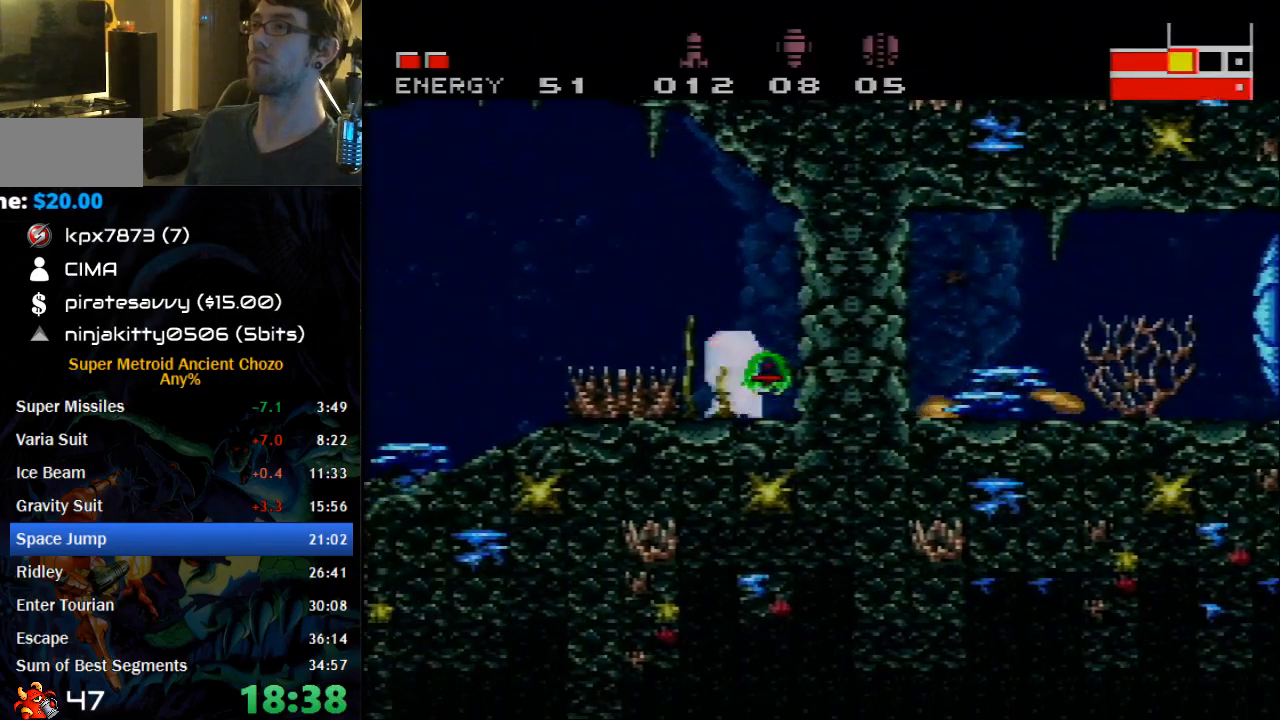
{"buttons": ["B", "DPAD_LEFT"], "events": [[150, "A", "up"], [150, "B", "up"], [300, "B", "down"]]}
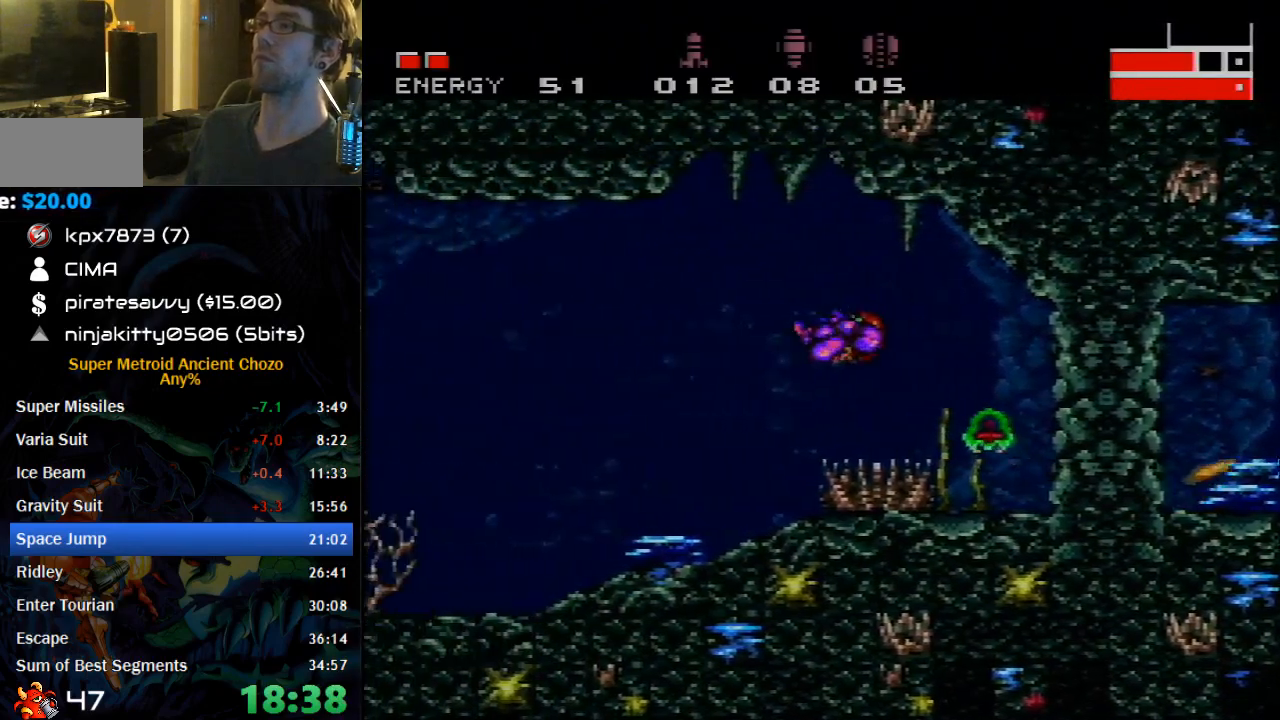
{"buttons": ["B", "DPAD_LEFT"], "events": []}
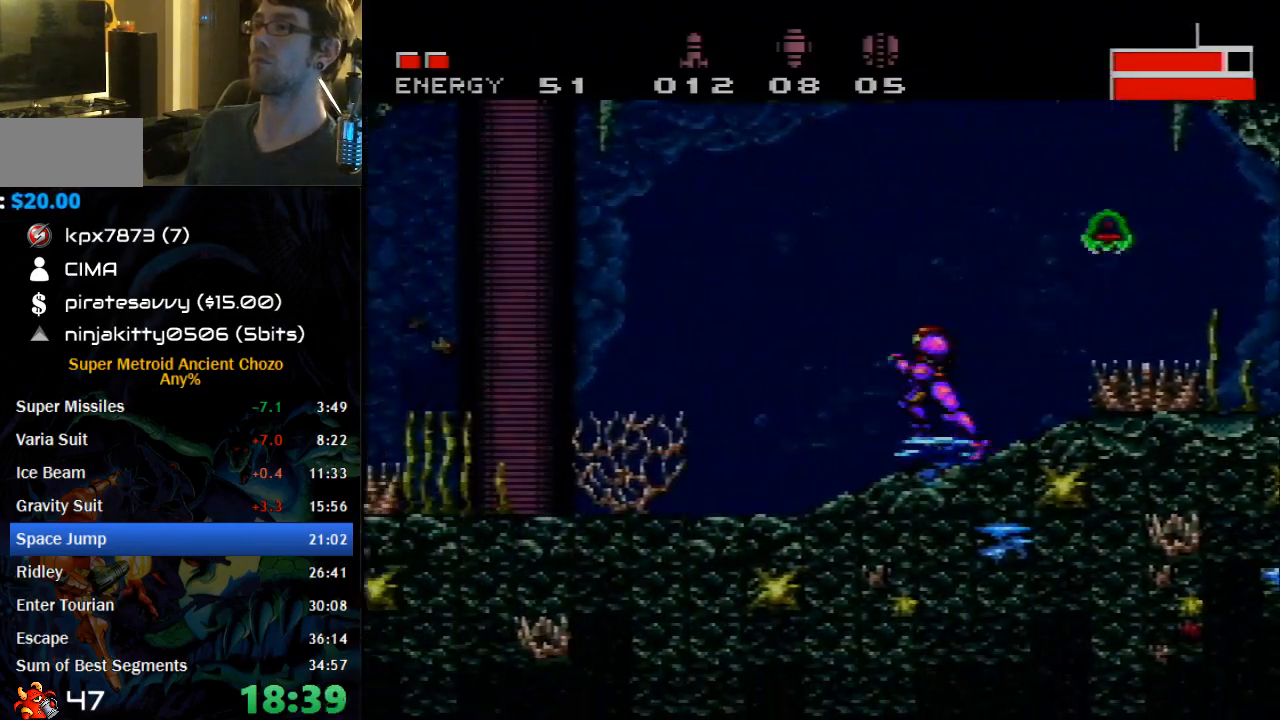
{"buttons": [], "events": [[433, "B", "up"], [500, "DPAD_LEFT", "up"]]}
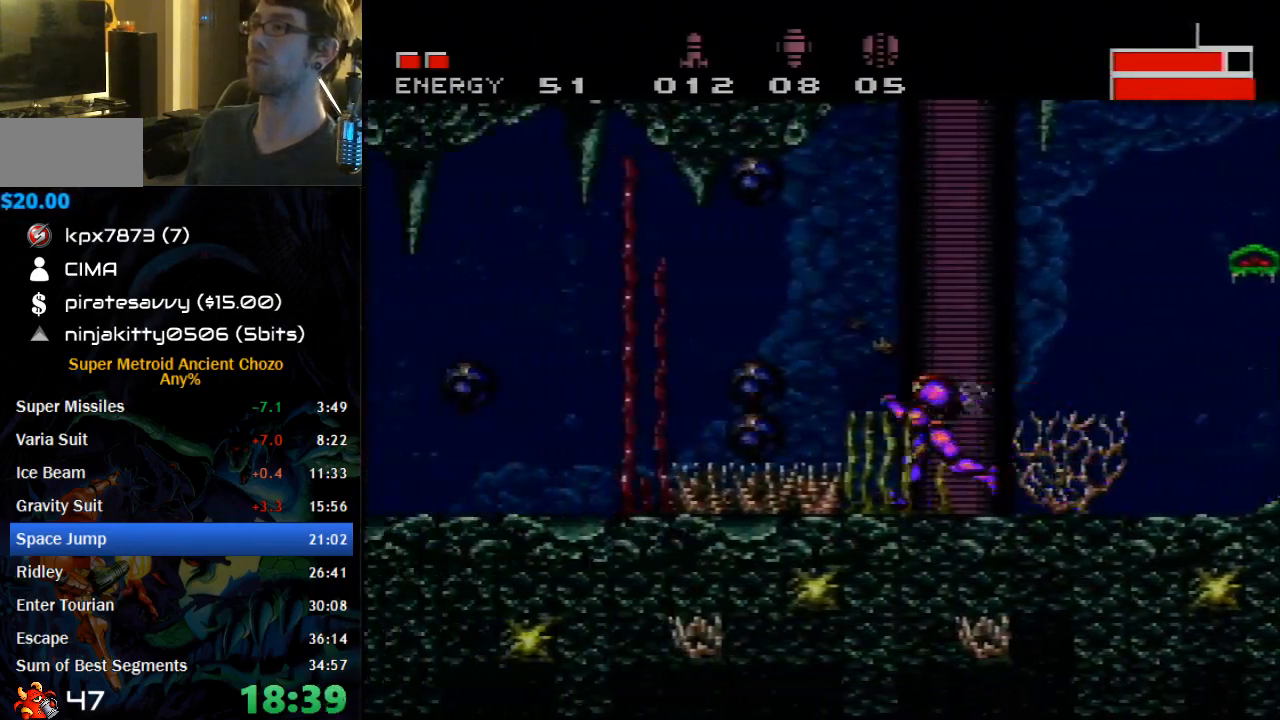
{"buttons": ["B", "DPAD_RIGHT"], "events": [[17, "DPAD_RIGHT", "down"], [367, "B", "down"]]}
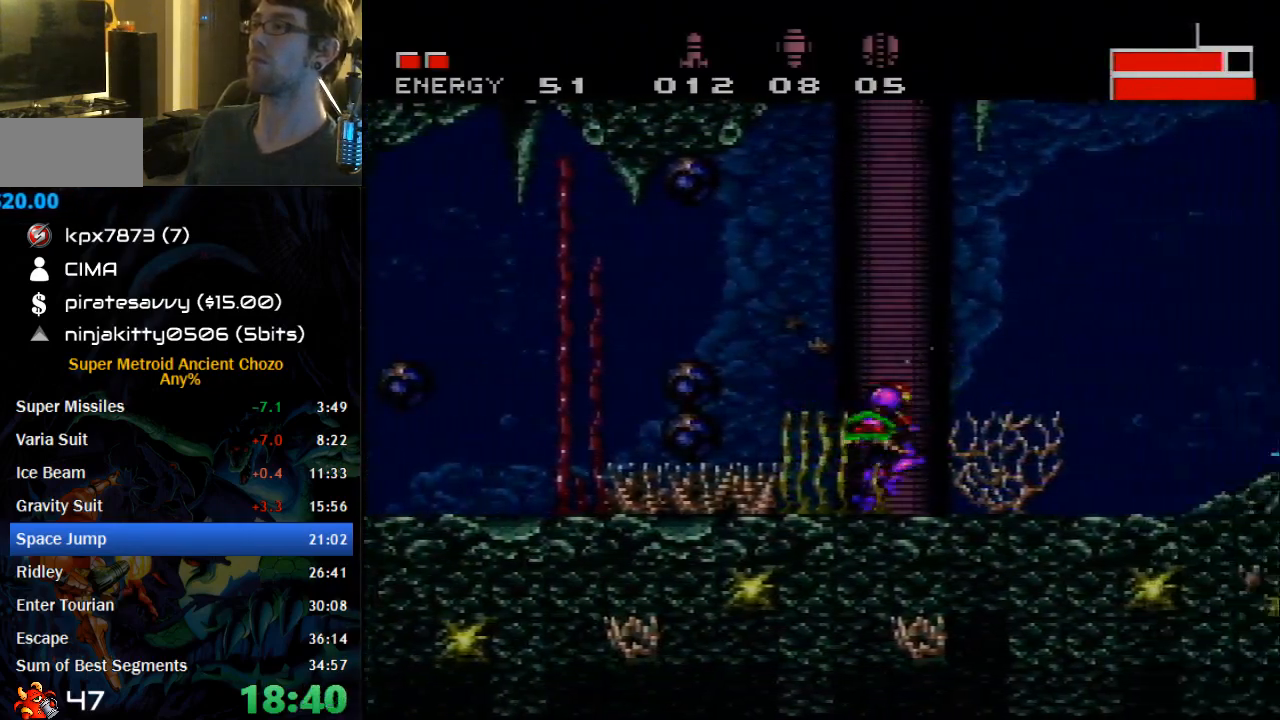
{"buttons": ["B", "DPAD_RIGHT"], "events": []}
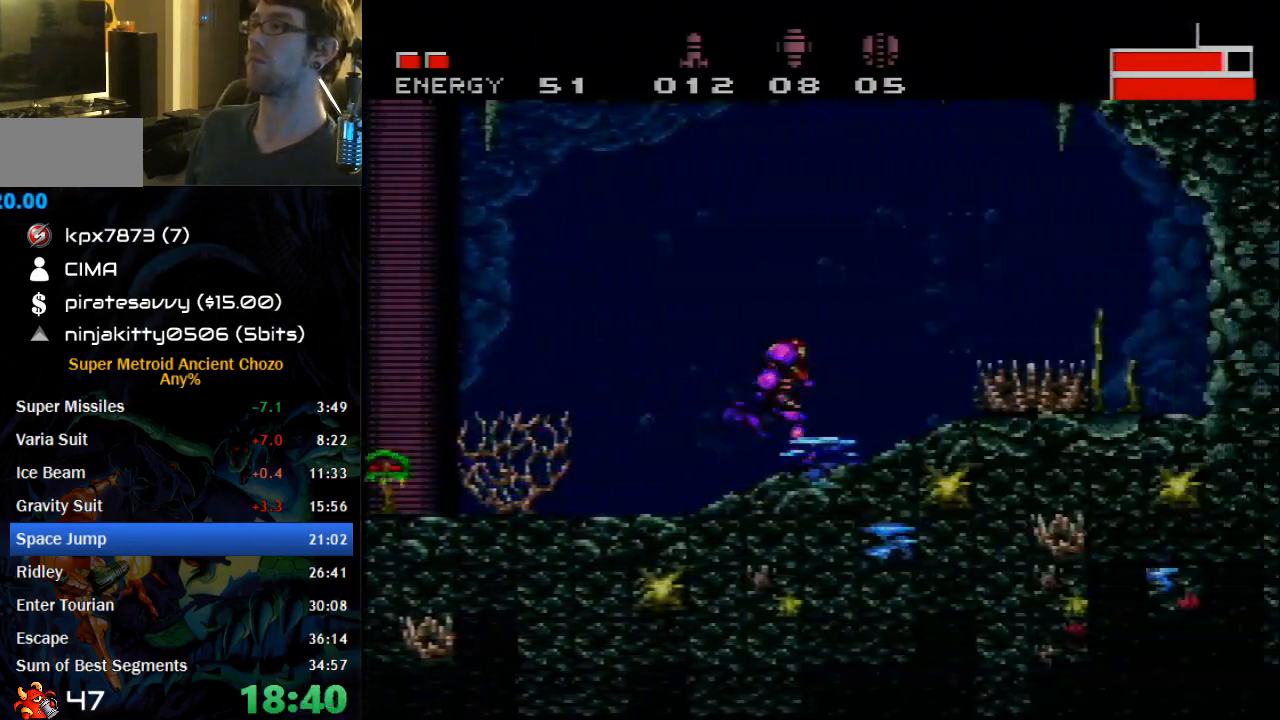
{"buttons": ["B", "DPAD_RIGHT"], "events": [[433, "A", "down"], [433, "DPAD_RIGHT", "up"], [467, "A", "up"], [467, "DPAD_RIGHT", "down"], [467, "X", "down"], [500, "X", "up"]]}
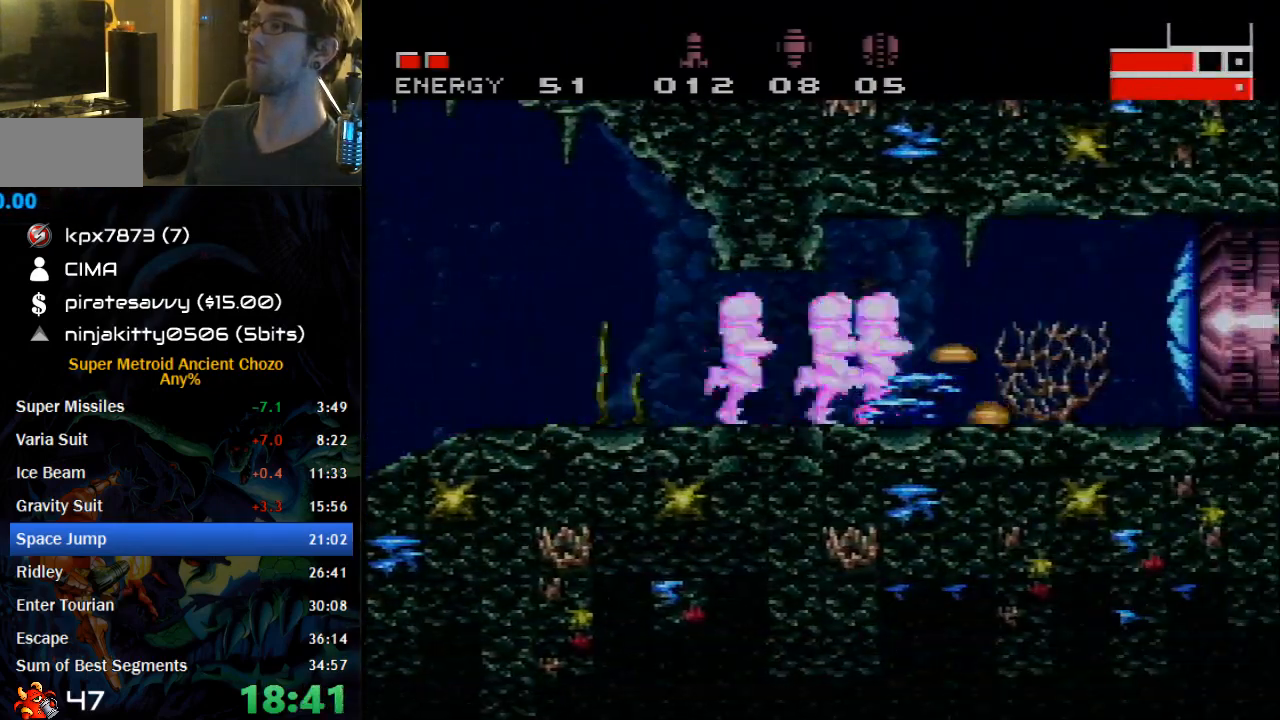
{"buttons": ["DPAD_LEFT"], "events": [[83, "X", "down"], [217, "X", "up"], [267, "DPAD_RIGHT", "up"], [300, "B", "up"], [467, "DPAD_LEFT", "down"]]}
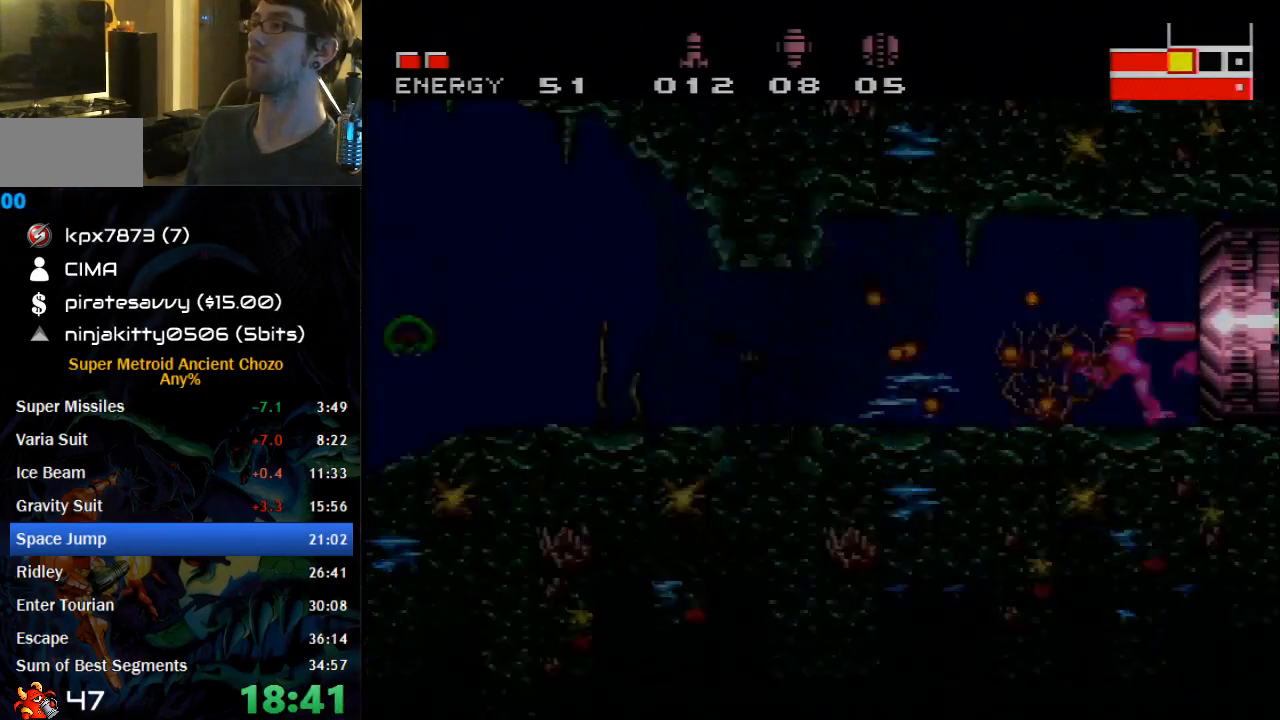
{"buttons": ["DPAD_LEFT"], "events": []}
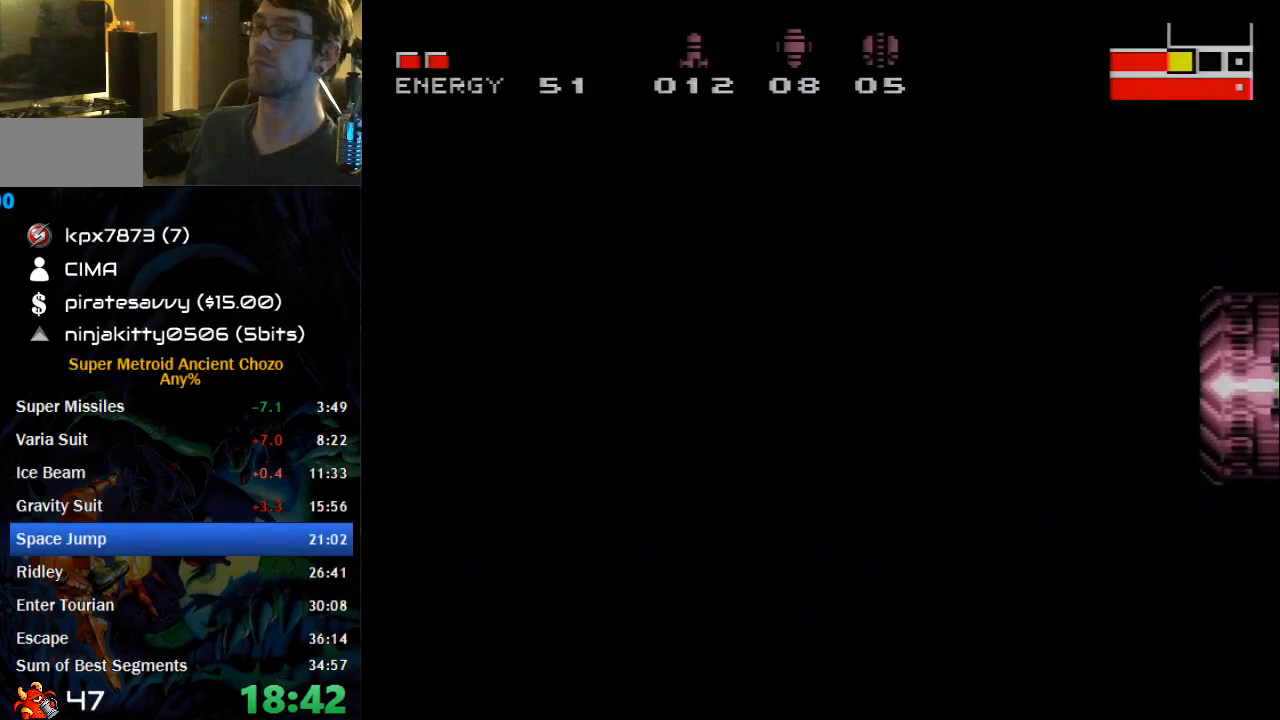
{"buttons": ["DPAD_LEFT"], "events": []}
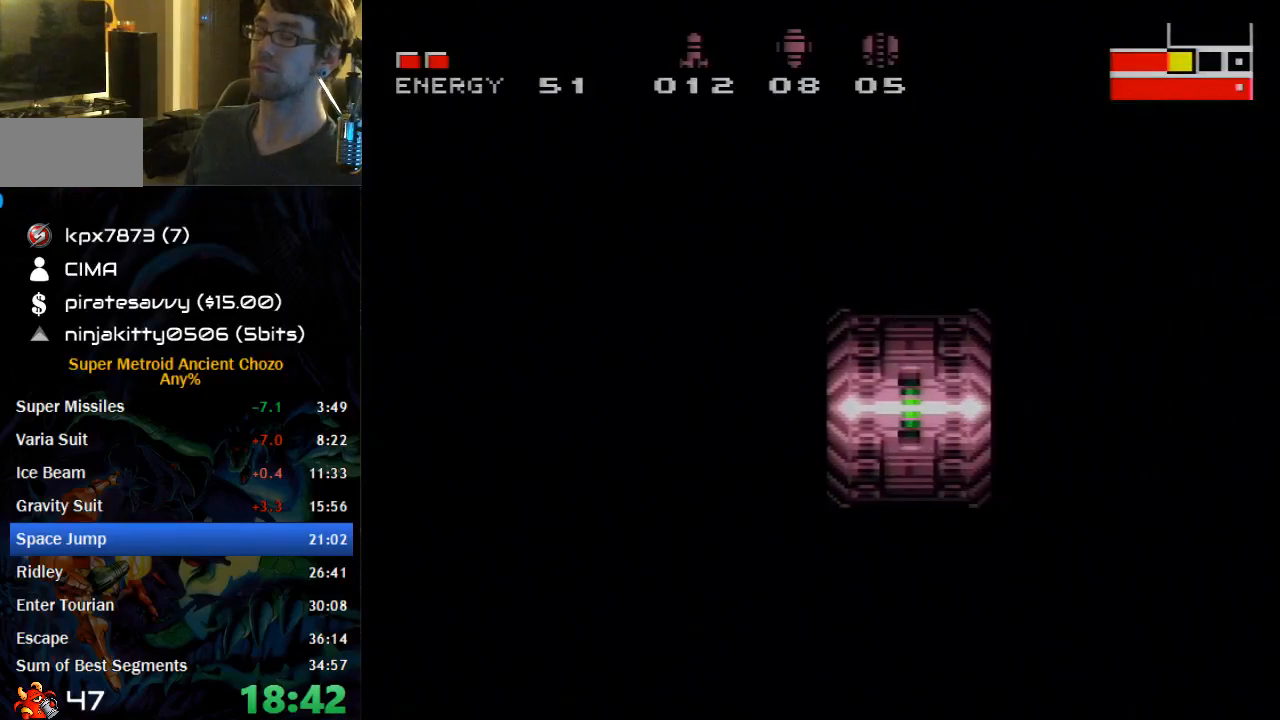
{"buttons": ["DPAD_LEFT"], "events": []}
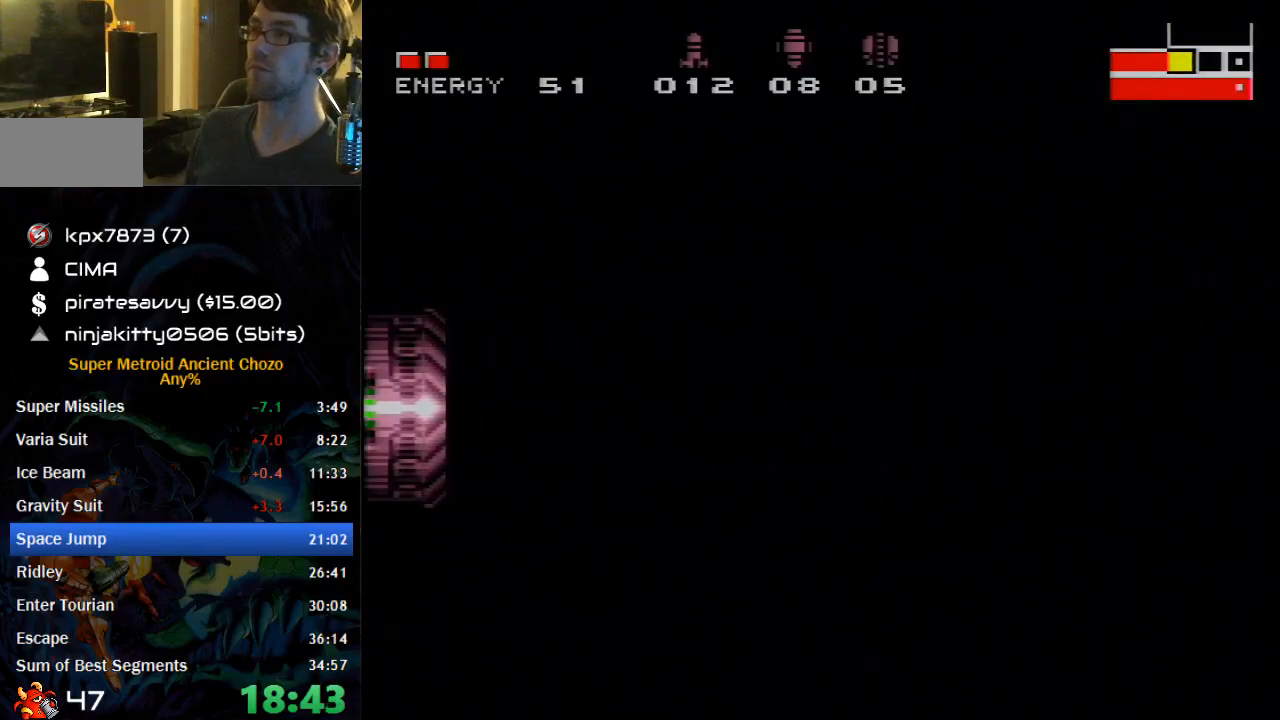
{"buttons": ["DPAD_LEFT"], "events": []}
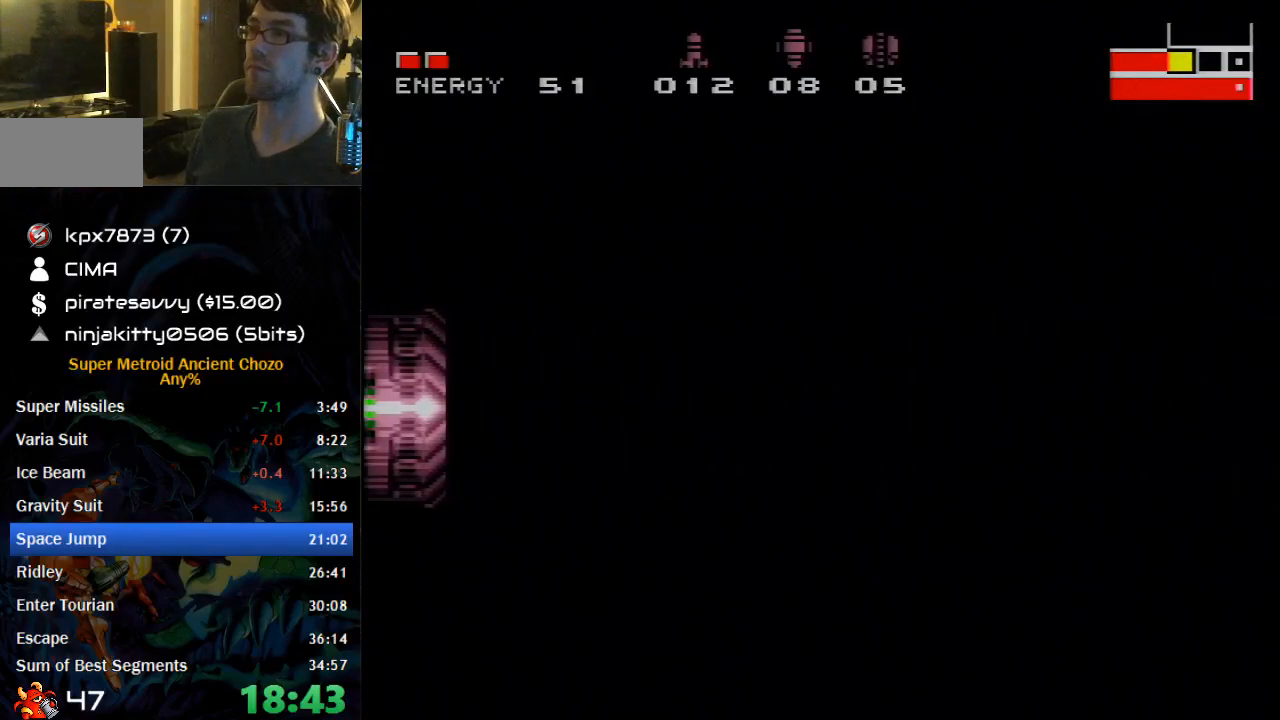
{"buttons": ["DPAD_LEFT"], "events": []}
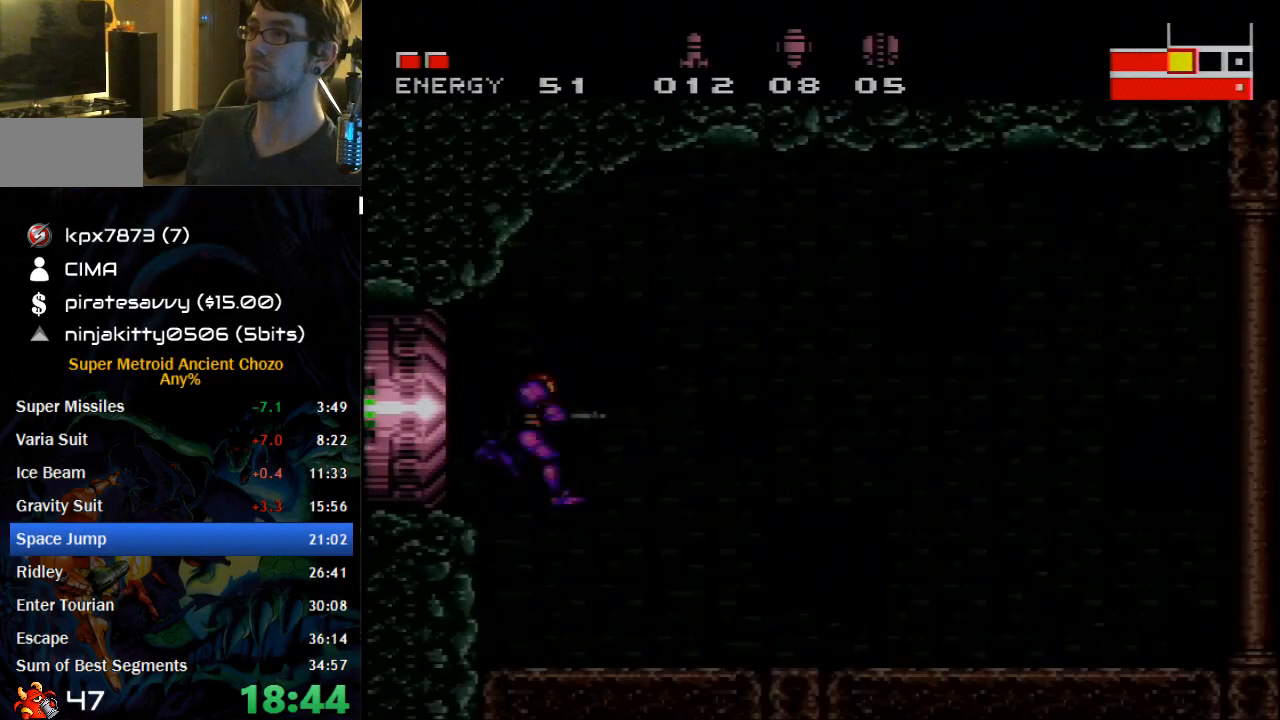
{"buttons": ["X", "R1"], "events": [[333, "DPAD_LEFT", "up"], [333, "DPAD_UP", "down"], [367, "DPAD_RIGHT", "down"], [367, "DPAD_UP", "up"], [400, "R1", "down"], [433, "DPAD_RIGHT", "up"], [467, "X", "down"]]}
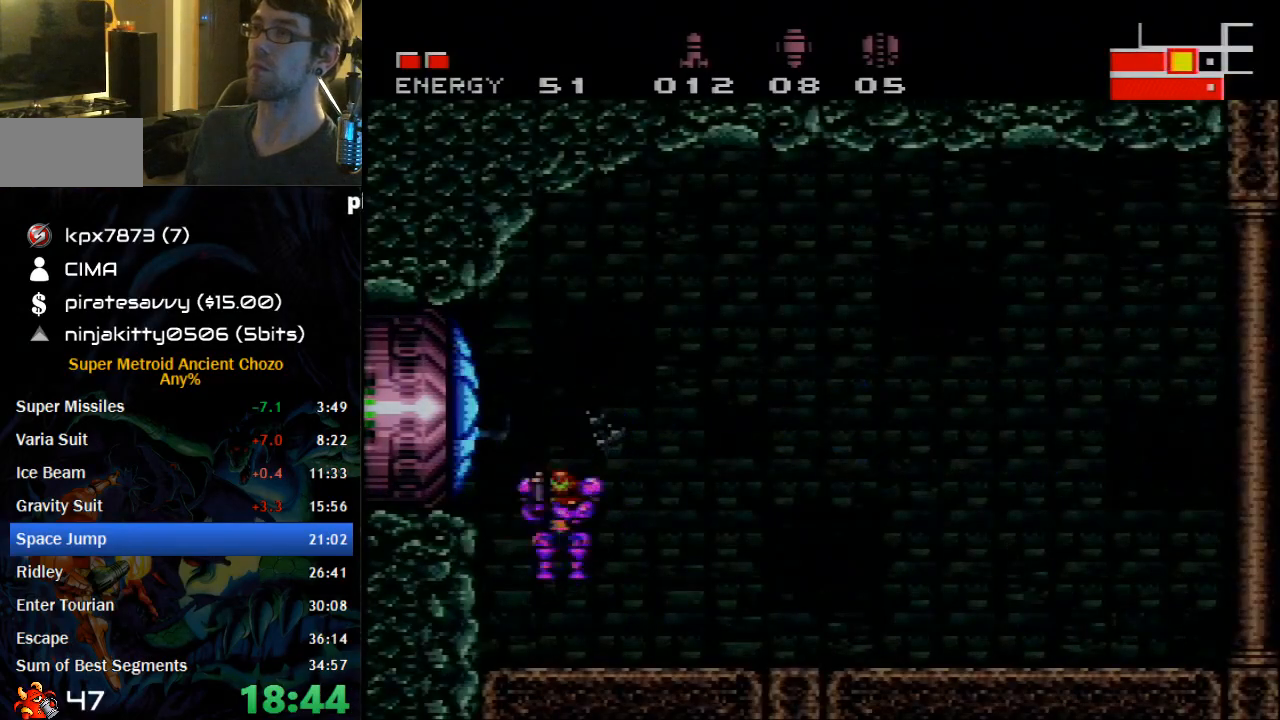
{"buttons": ["X", "R1", "DPAD_LEFT"], "events": [[267, "DPAD_LEFT", "down"]]}
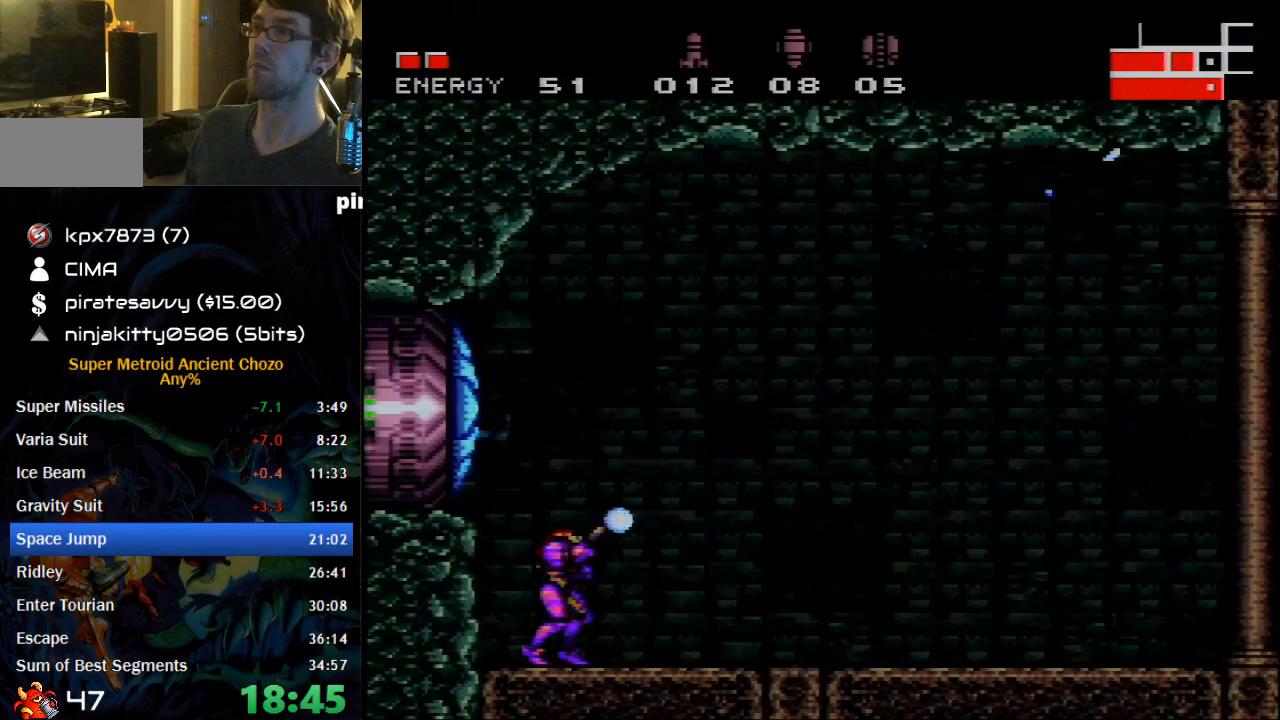
{"buttons": ["R1"], "events": [[217, "DPAD_LEFT", "up"], [433, "X", "up"]]}
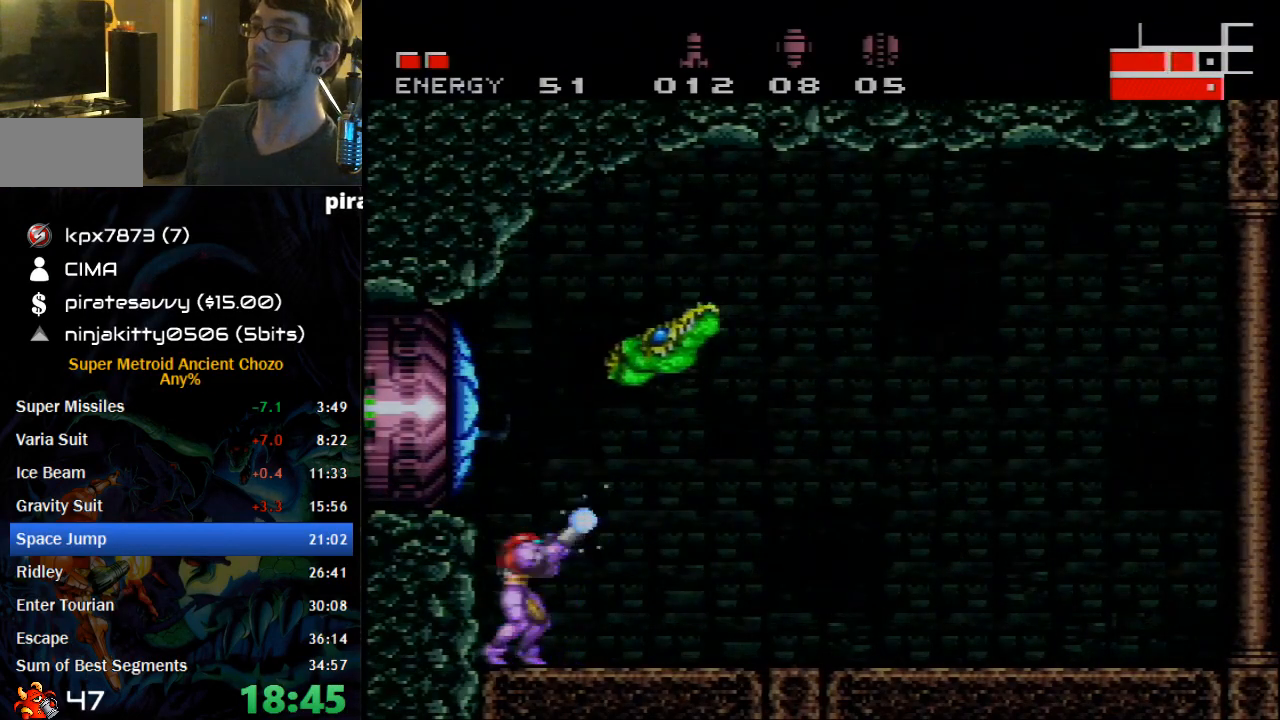
{"buttons": ["X"], "events": [[17, "X", "down"], [300, "R1", "up"]]}
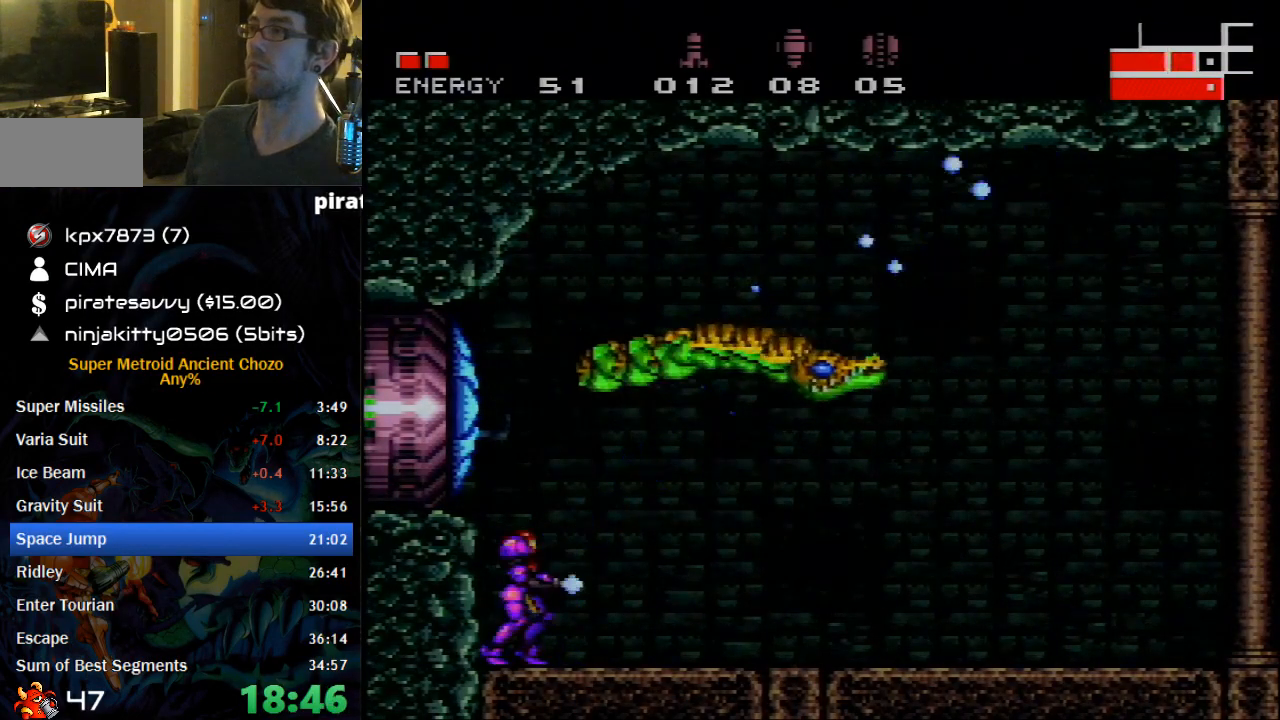
{"buttons": [], "events": [[333, "A", "down"], [500, "A", "up"], [500, "X", "up"]]}
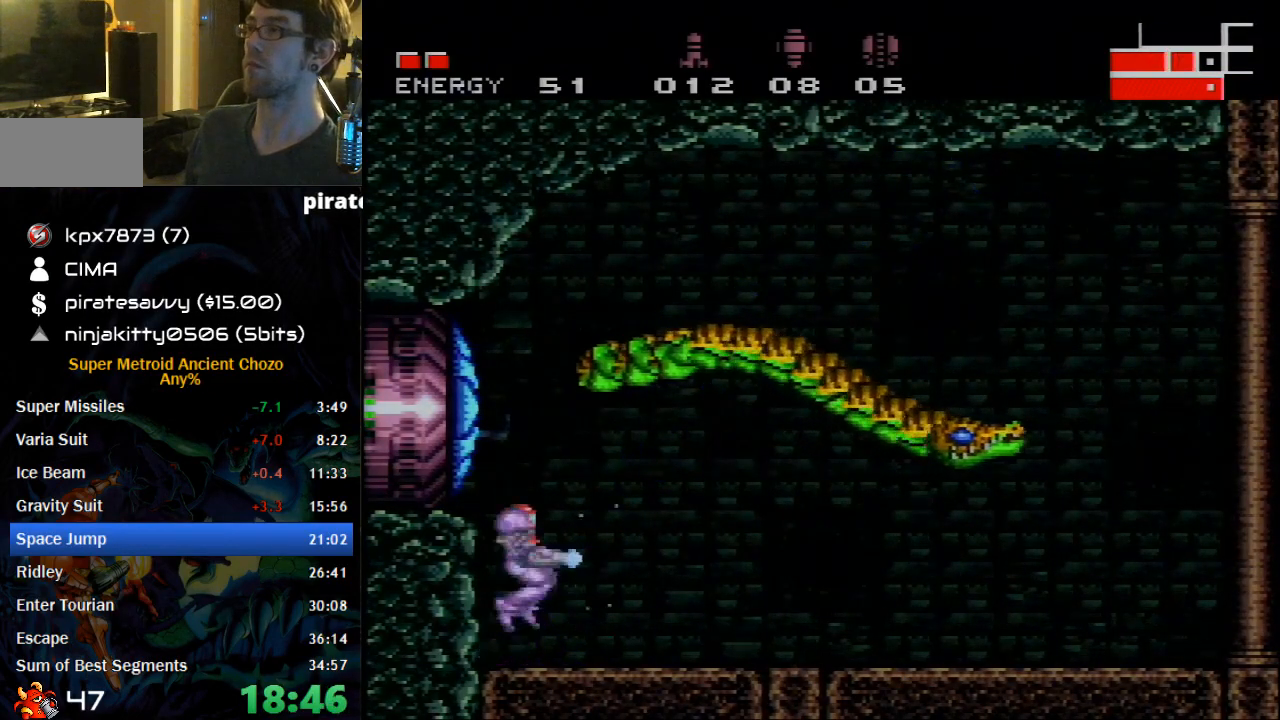
{"buttons": ["X"], "events": [[83, "X", "down"]]}
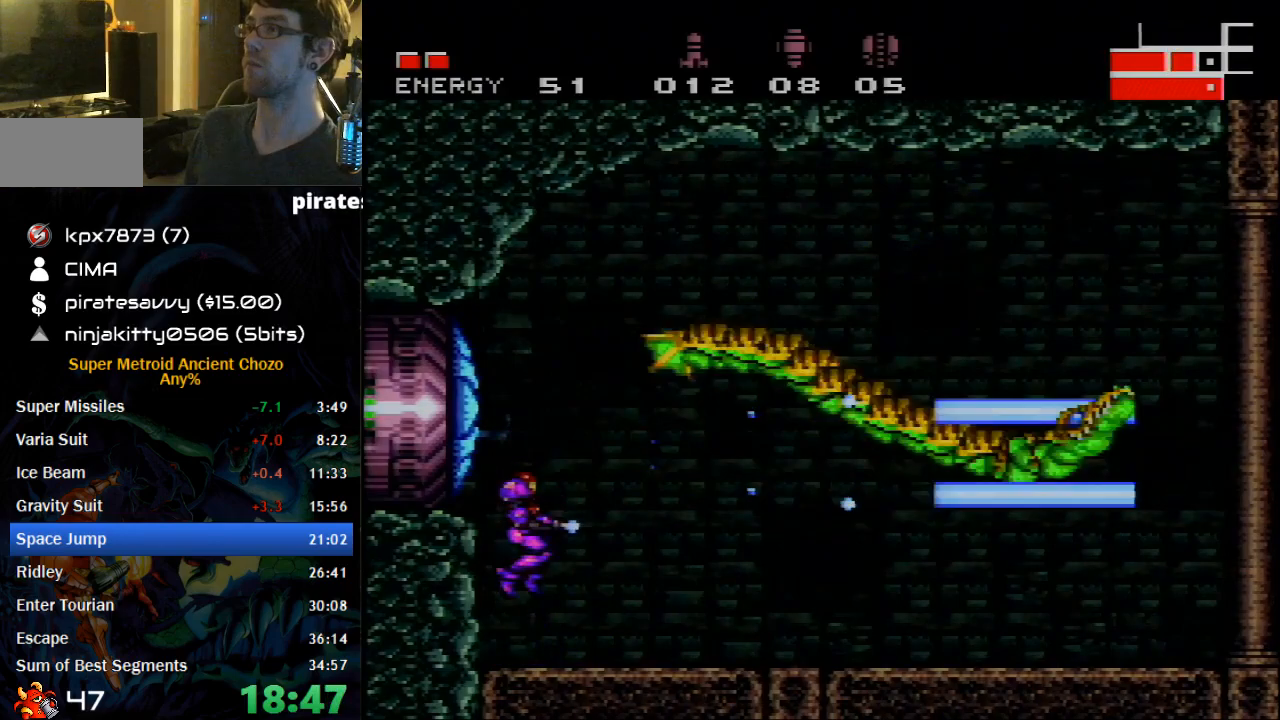
{"buttons": ["A", "X"], "events": [[500, "A", "down"]]}
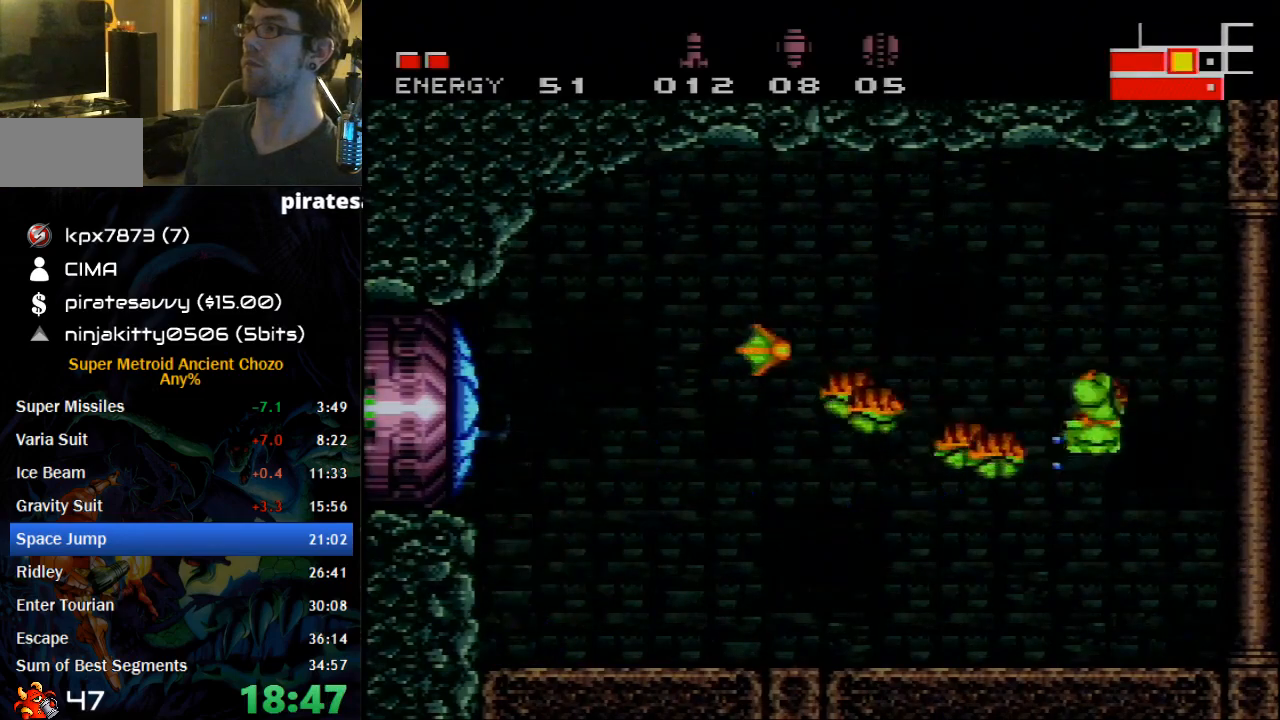
{"buttons": ["X"], "events": [[267, "A", "up"], [267, "X", "up"], [333, "X", "down"]]}
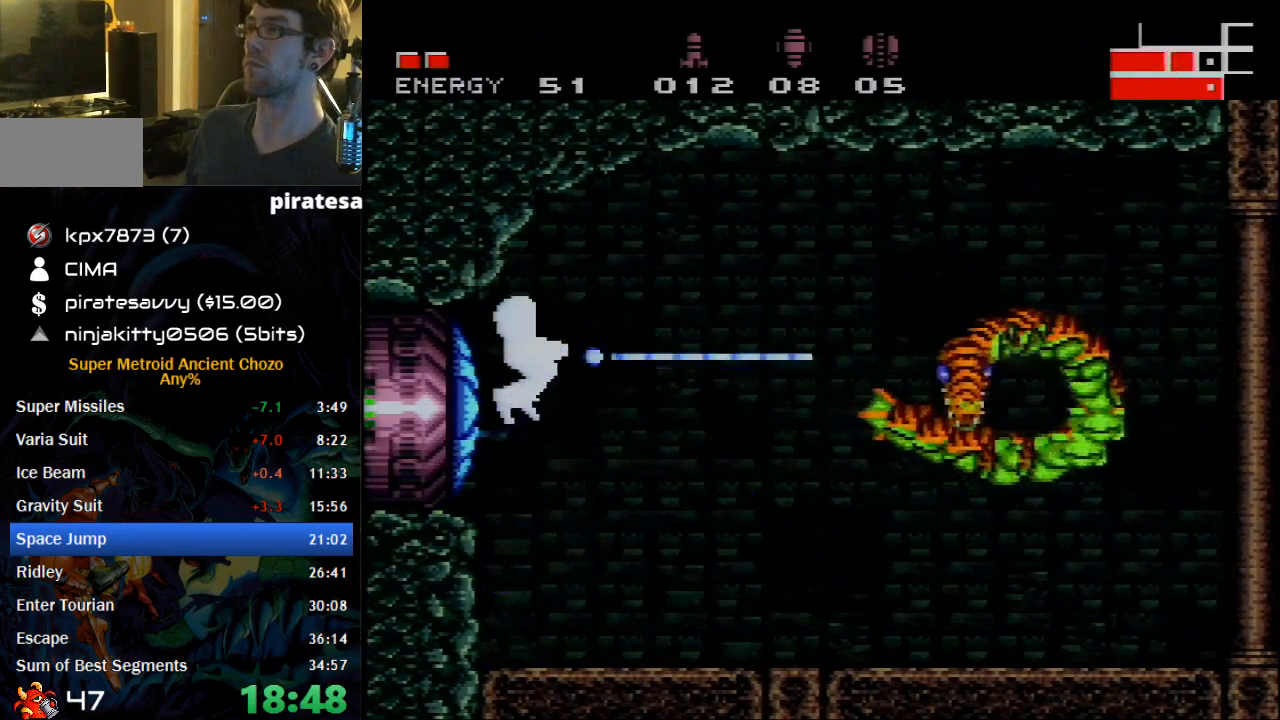
{"buttons": ["X"], "events": []}
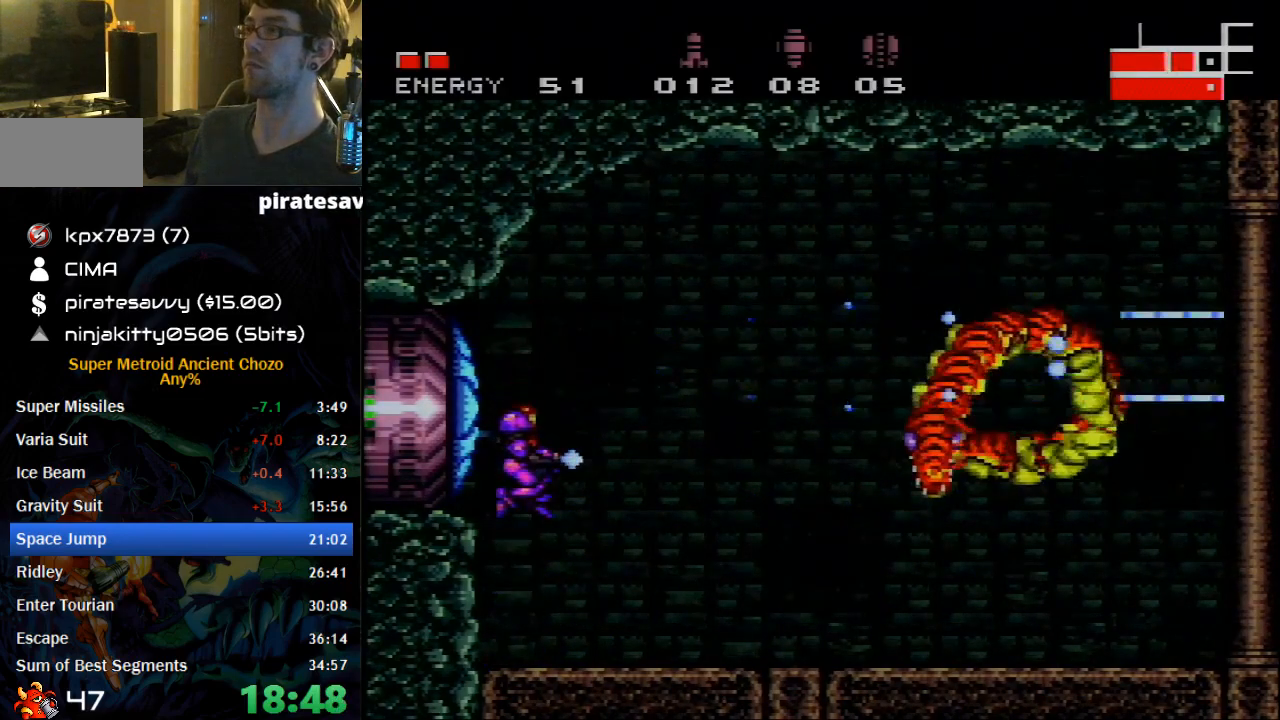
{"buttons": [], "events": [[333, "A", "down"], [467, "A", "up"], [467, "X", "up"]]}
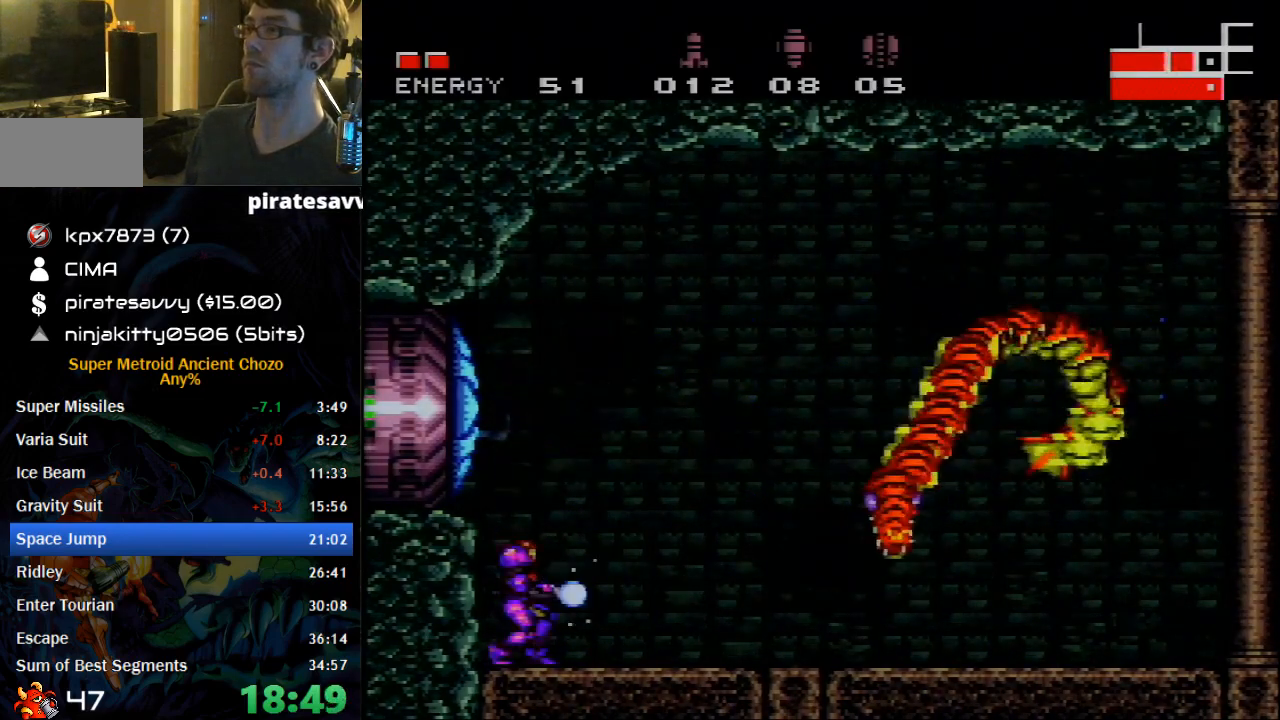
{"buttons": ["X"], "events": [[17, "X", "down"]]}
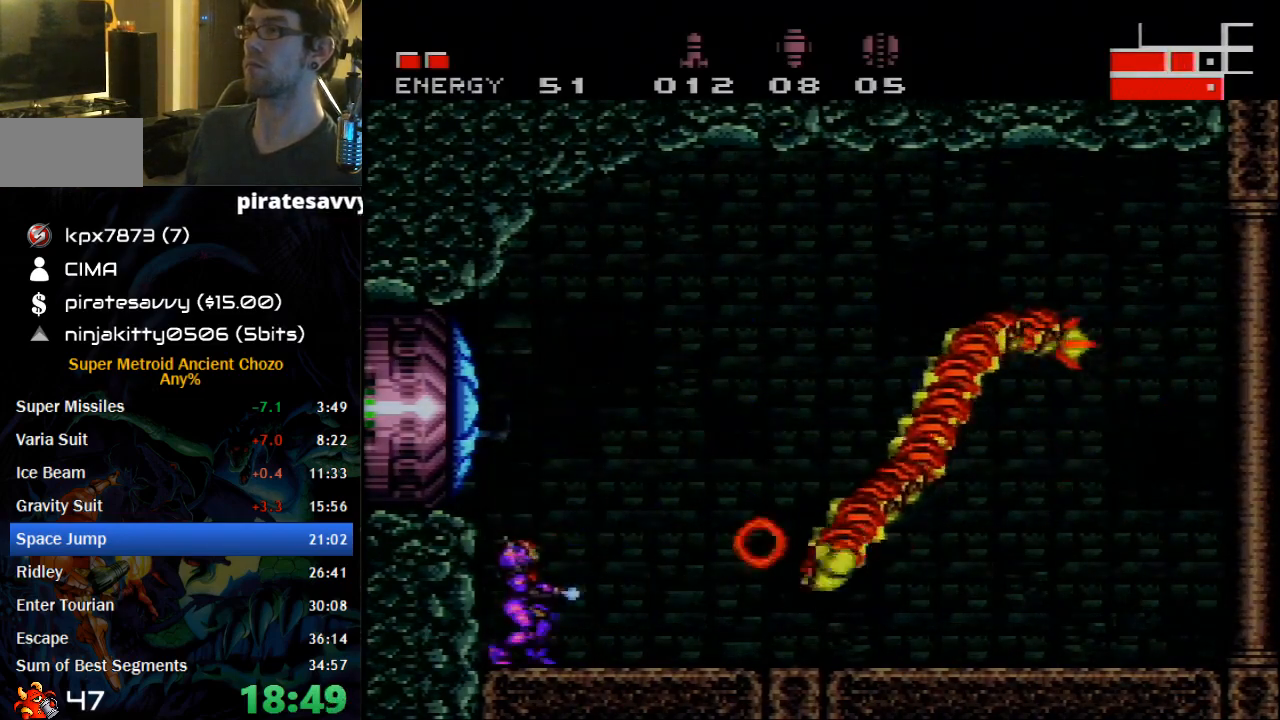
{"buttons": ["X", "DPAD_RIGHT"], "events": [[467, "DPAD_RIGHT", "down"]]}
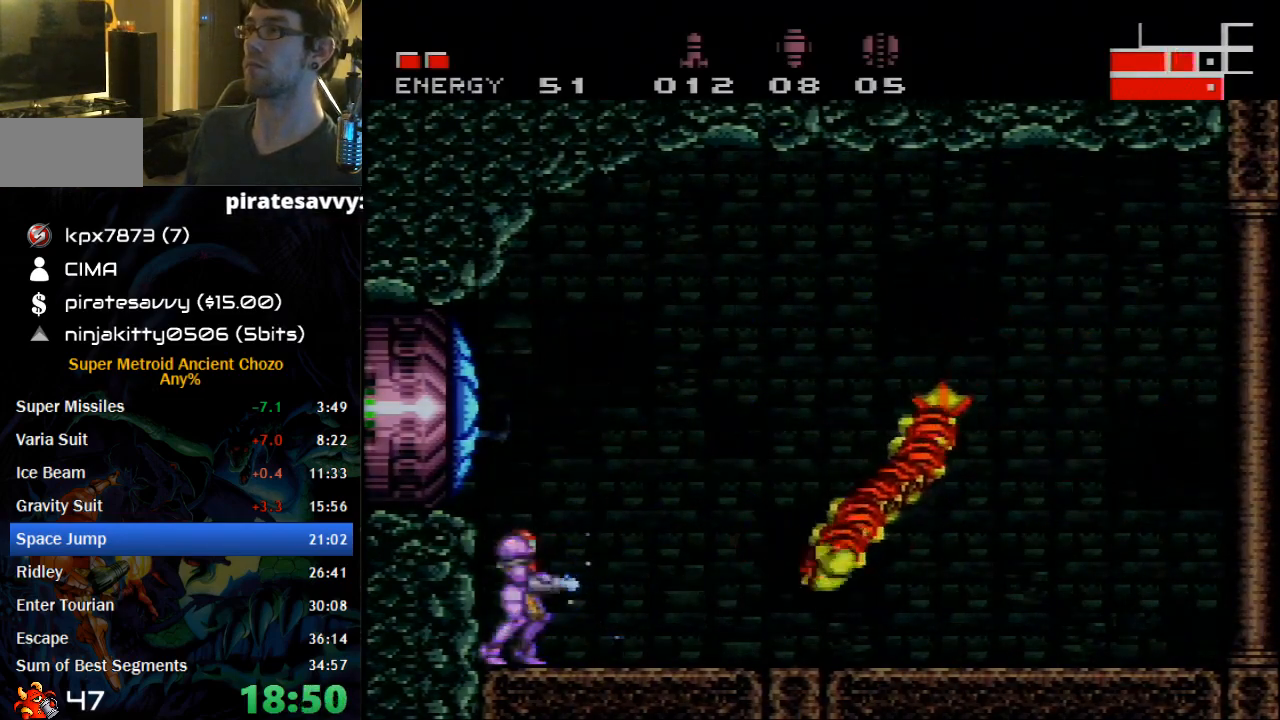
{"buttons": ["X", "R1"], "events": [[50, "R1", "down"], [183, "DPAD_RIGHT", "up"]]}
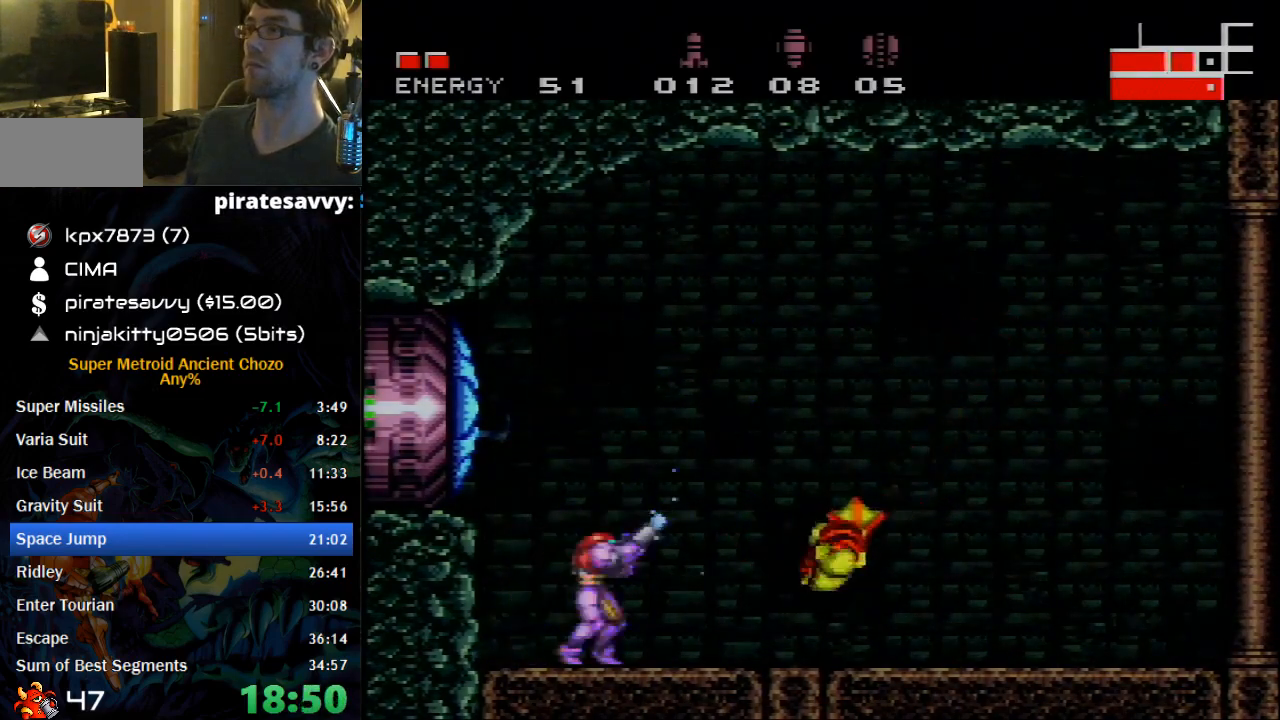
{"buttons": ["X", "R1"], "events": []}
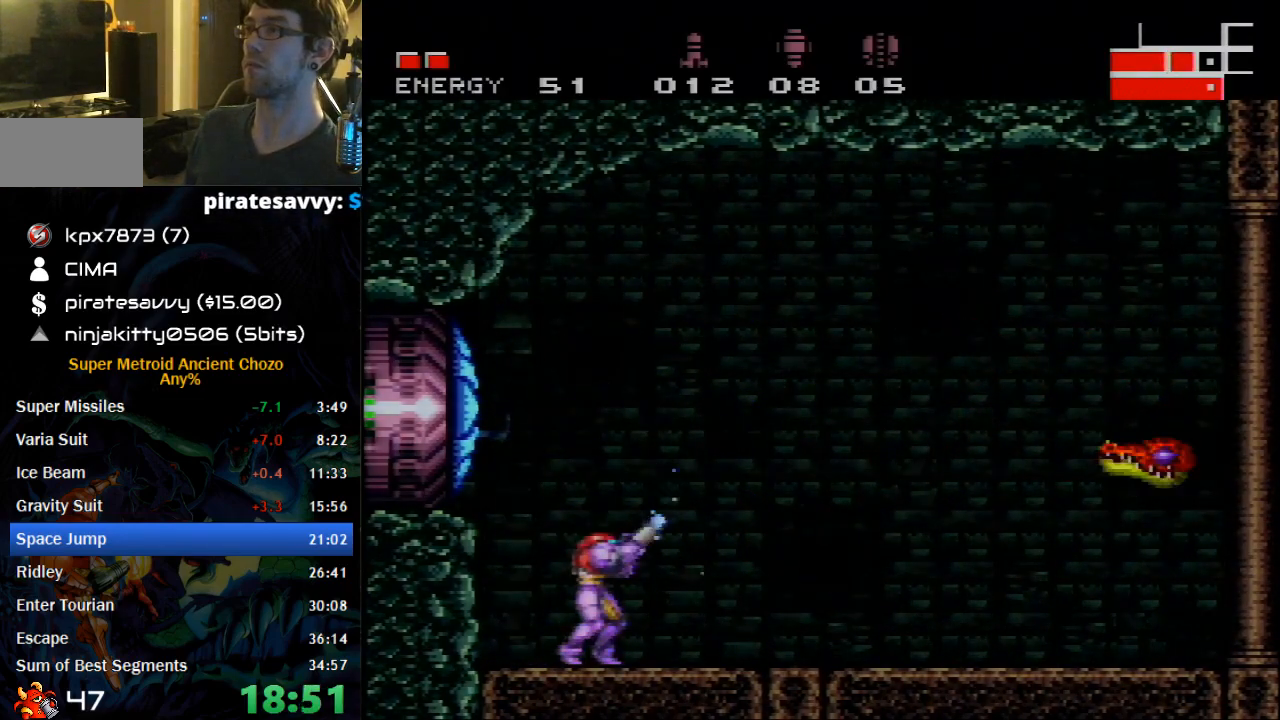
{"buttons": ["X"], "events": [[83, "R1", "up"], [217, "A", "down"], [300, "A", "up"], [300, "X", "up"], [433, "X", "down"]]}